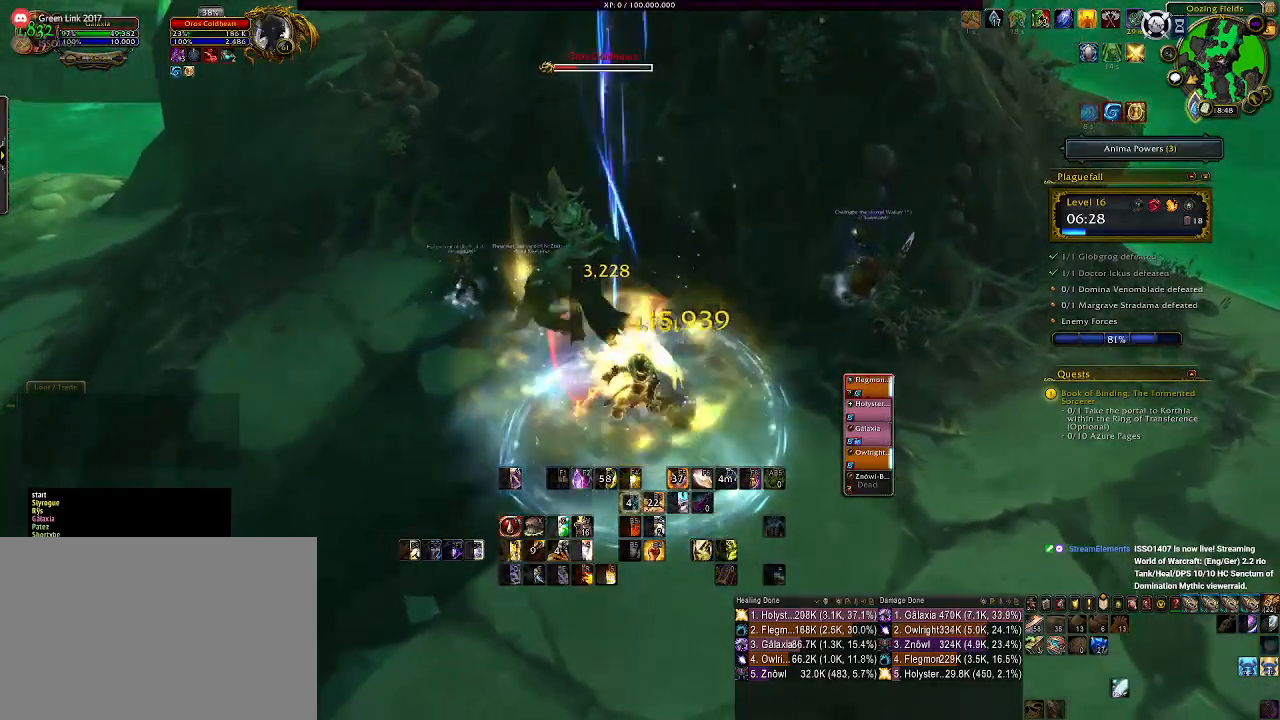
Gameplay with keyboard and mouse; each line is a JSON object with the keys and mouse buttons held at the frame after it. "events" lists presses ("down") and releases ("up") of "1", "2", "3", "4", "5", "a", "alt", "b", "c", "ctrl", "d", "e", "f", "g", "q", "r", "s", "shift", "space", "t", "tab", "v", "w", "x", "z", "mouse_left", "mouse_wheel" and "mouse_right" between this image and that frame as [ms after this image, input, new state], when the widget could be followed in between. "mouse_left", "mouse_wheel", "mouse_right" = the "left", "wheel", "right" buttons of the "mouse" list. No other keys are recorded. "wheel" means that the mouse wheel is clicked or scrolled. Mouse movement is not recorded.
{"keys": ["1"], "mouse": ["right"], "events": [[433, "1", "down"]]}
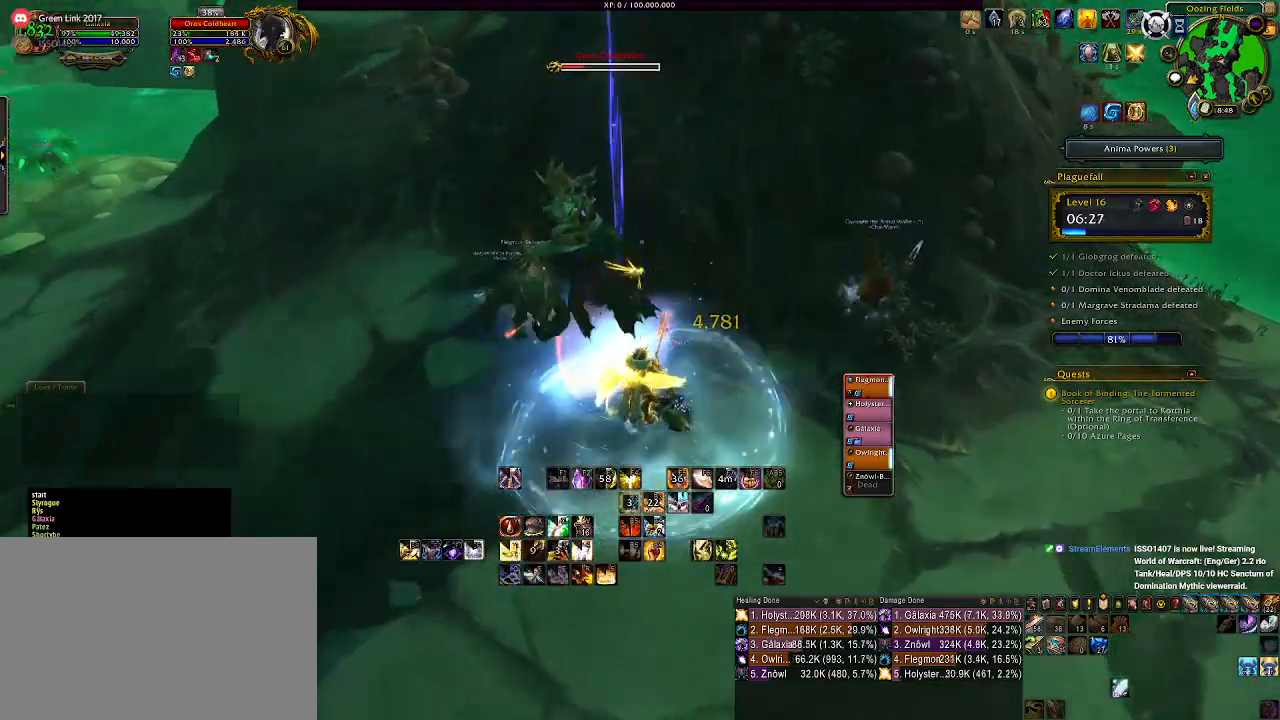
{"keys": ["1"], "mouse": ["right"], "events": [[50, "1", "up"], [133, "1", "down"], [233, "1", "up"], [300, "1", "down"], [400, "1", "up"], [467, "1", "down"]]}
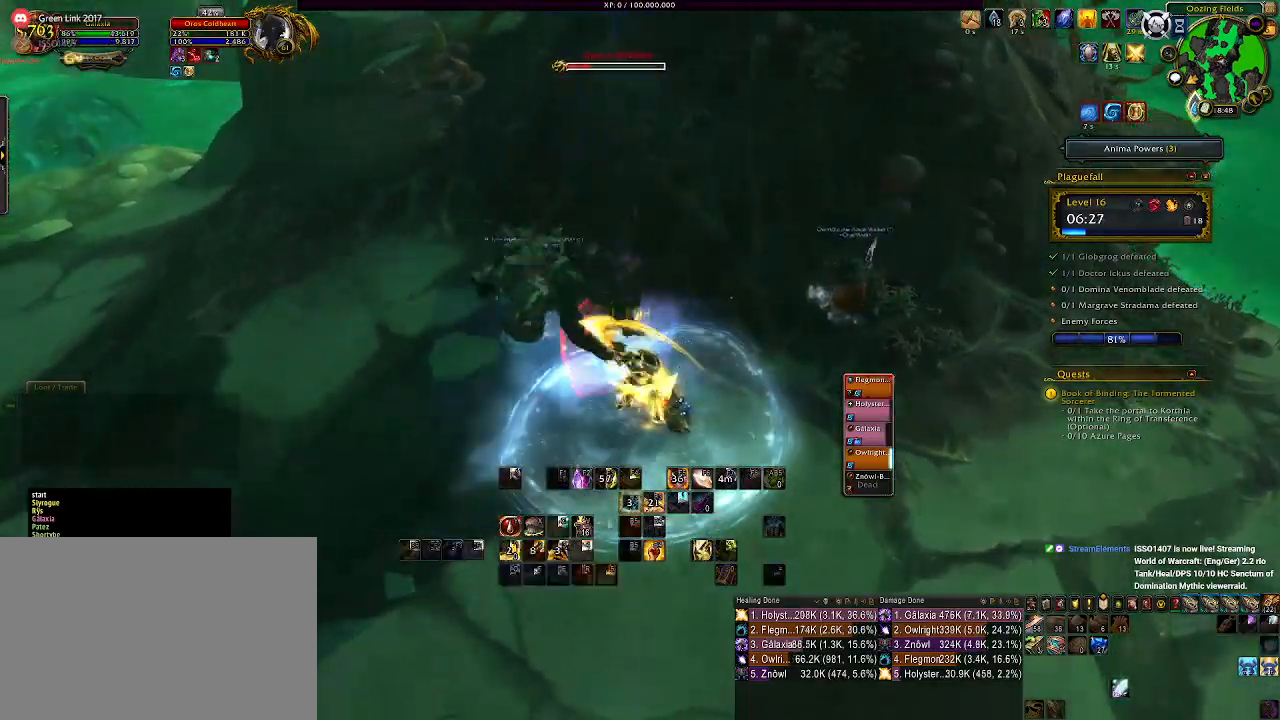
{"keys": ["s"], "mouse": ["right"], "events": [[67, "1", "up"], [150, "1", "down"], [250, "1", "up"], [433, "s", "down"]]}
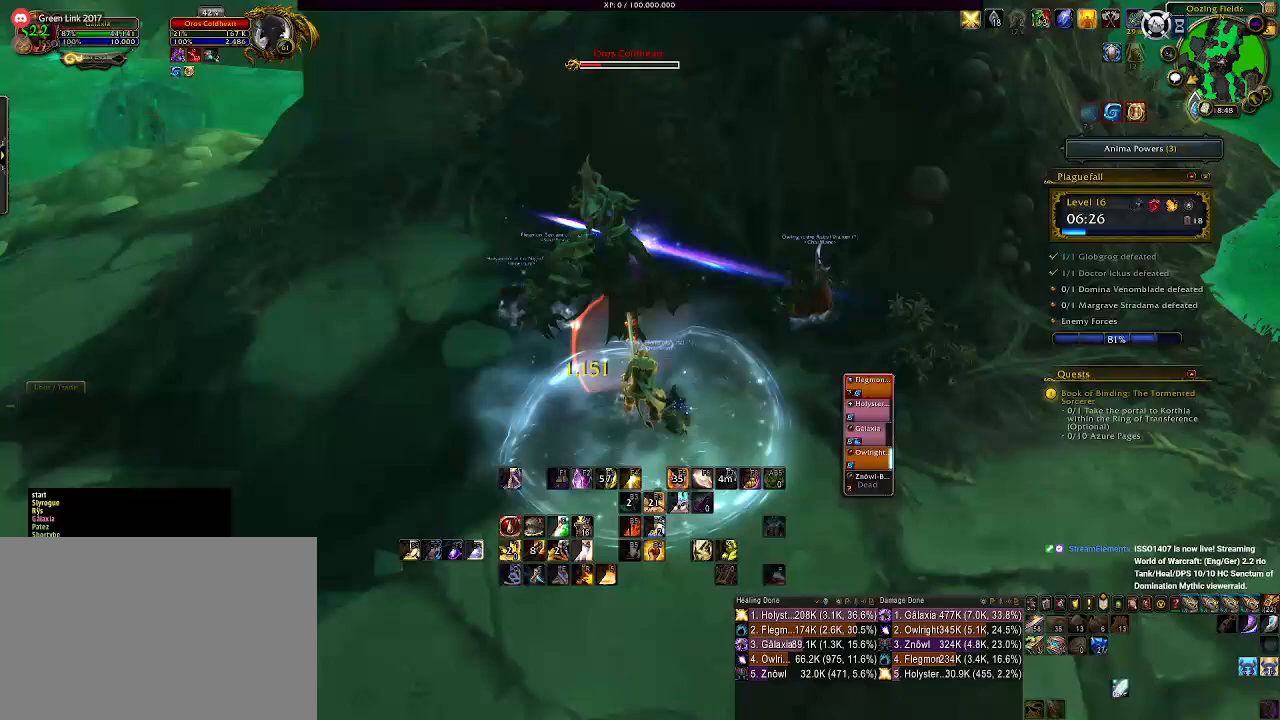
{"keys": ["1"], "mouse": ["right"], "events": [[67, "s", "up"], [450, "1", "down"]]}
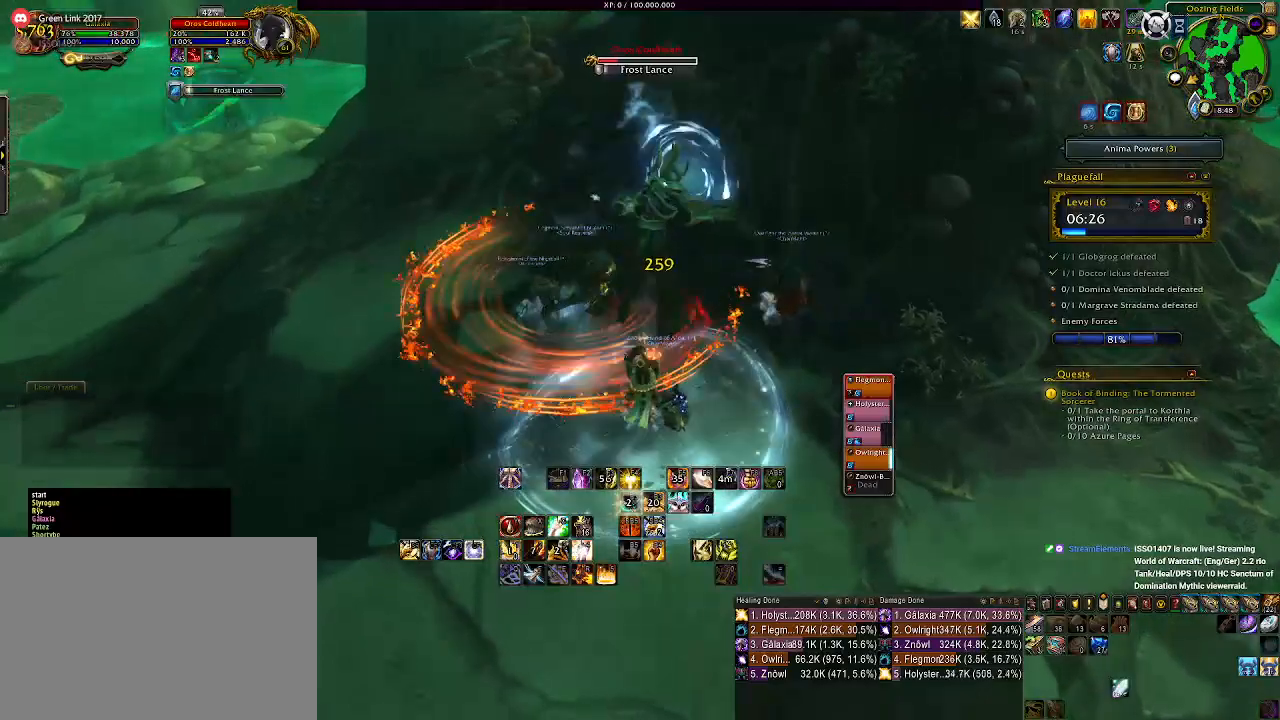
{"keys": [], "mouse": ["right"], "events": [[67, "1", "up"], [150, "1", "down"], [250, "1", "up"], [333, "1", "down"], [450, "1", "up"]]}
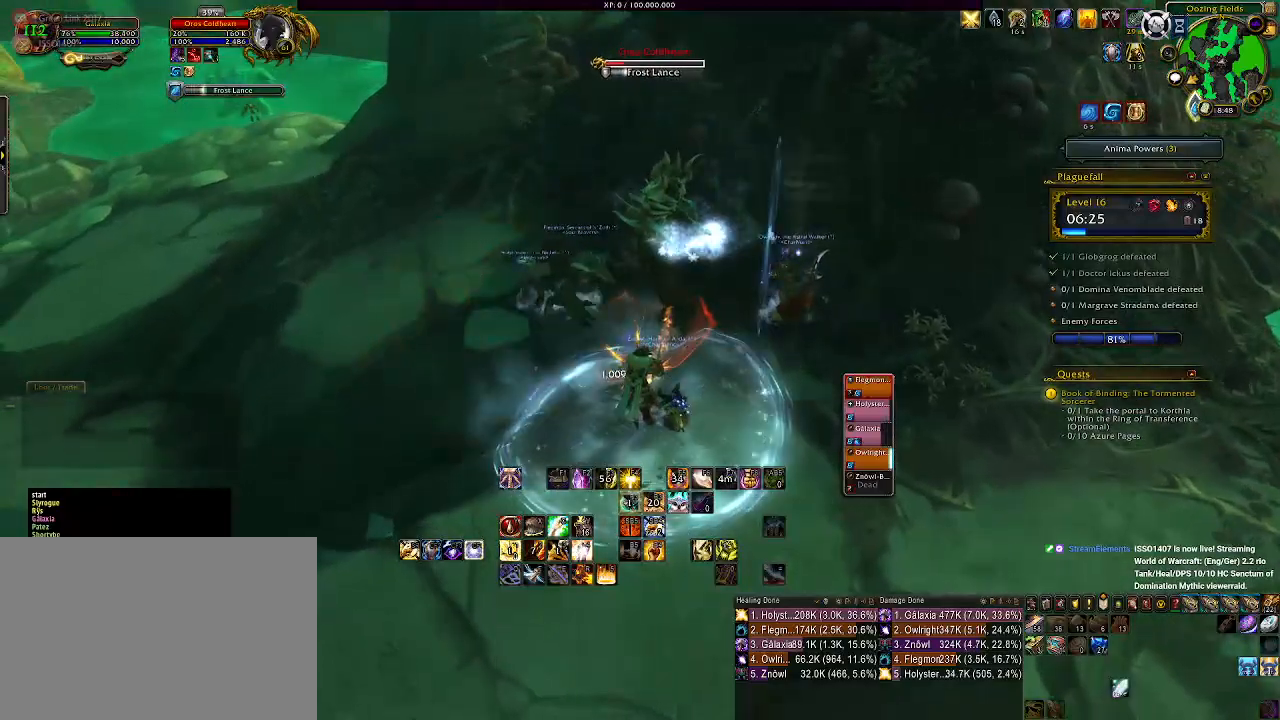
{"keys": [], "mouse": ["wheel", "right"], "events": [[17, "1", "down"], [150, "1", "up"], [233, "mouse_wheel", "down"], [367, "mouse_wheel", "up"], [467, "mouse_wheel", "down"]]}
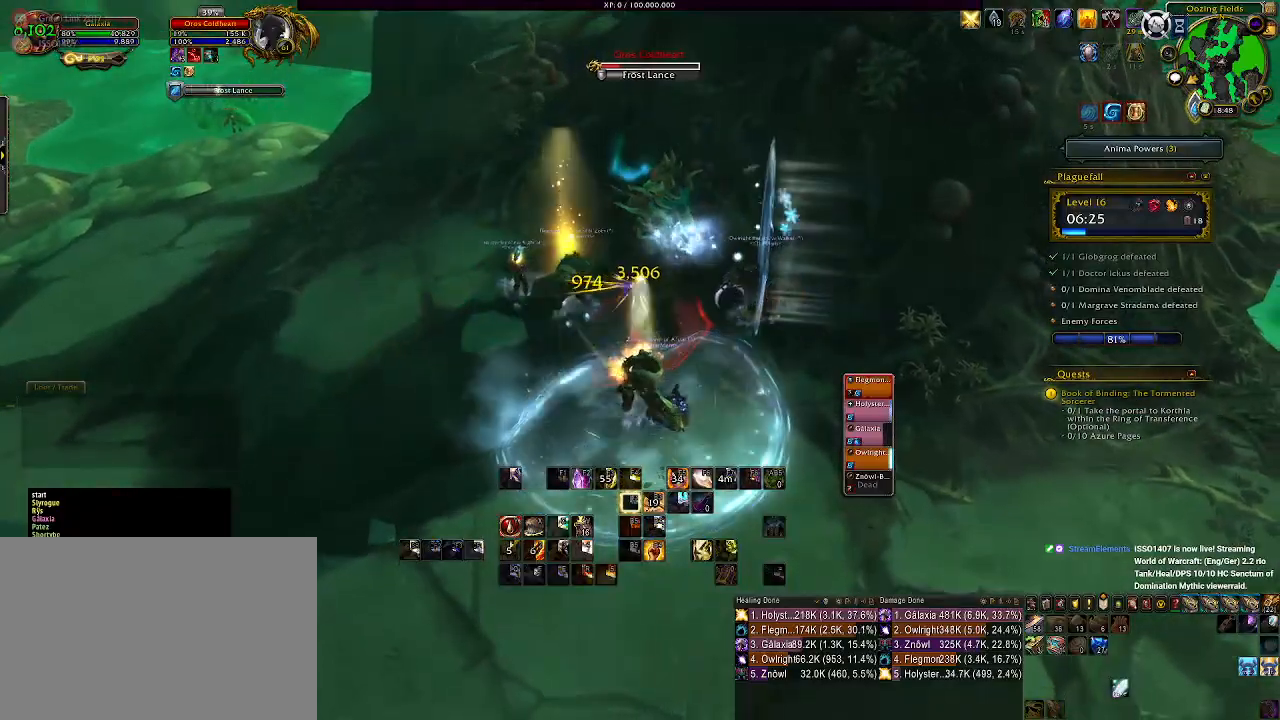
{"keys": [], "mouse": ["right"], "events": [[50, "a", "down"], [67, "s", "down"], [83, "mouse_wheel", "up"], [183, "mouse_wheel", "down"], [267, "mouse_wheel", "up"], [350, "mouse_wheel", "down"], [383, "s", "up"], [400, "a", "up"], [450, "mouse_wheel", "up"]]}
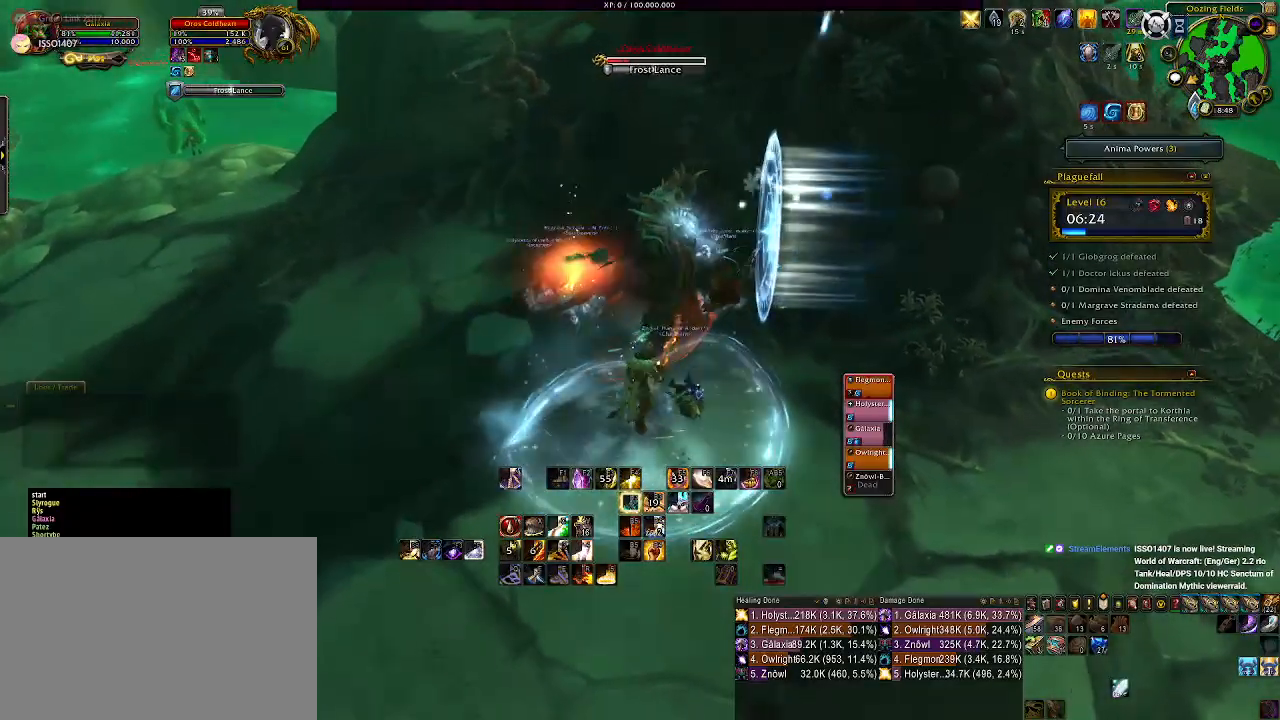
{"keys": [], "mouse": ["right"], "events": [[33, "mouse_wheel", "down"], [67, "a", "down"], [133, "mouse_wheel", "up"], [233, "a", "up"], [233, "mouse_wheel", "down"], [317, "mouse_wheel", "up"], [400, "mouse_wheel", "down"], [483, "mouse_wheel", "up"]]}
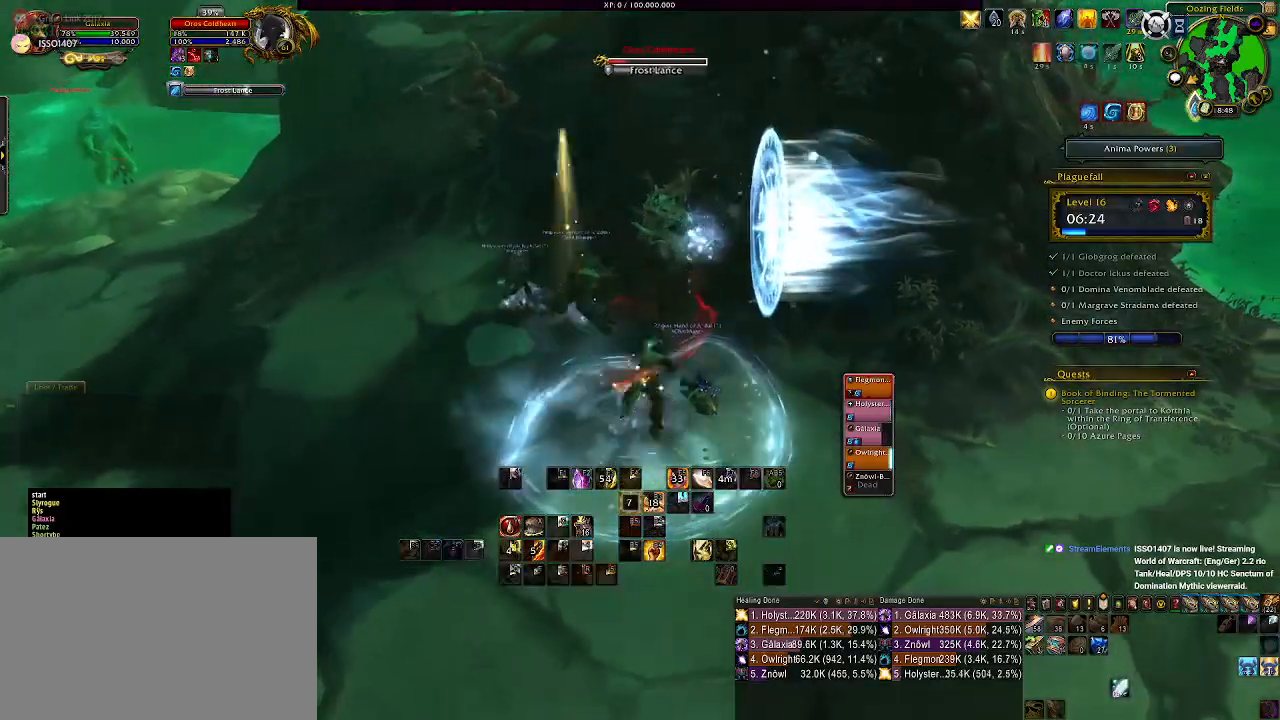
{"keys": ["s"], "mouse": ["right"], "events": [[67, "mouse_wheel", "down"], [83, "a", "down"], [117, "s", "down"], [167, "mouse_wheel", "up"], [250, "mouse_wheel", "down"], [350, "s", "up"], [367, "mouse_wheel", "up"], [467, "a", "up"], [483, "s", "down"]]}
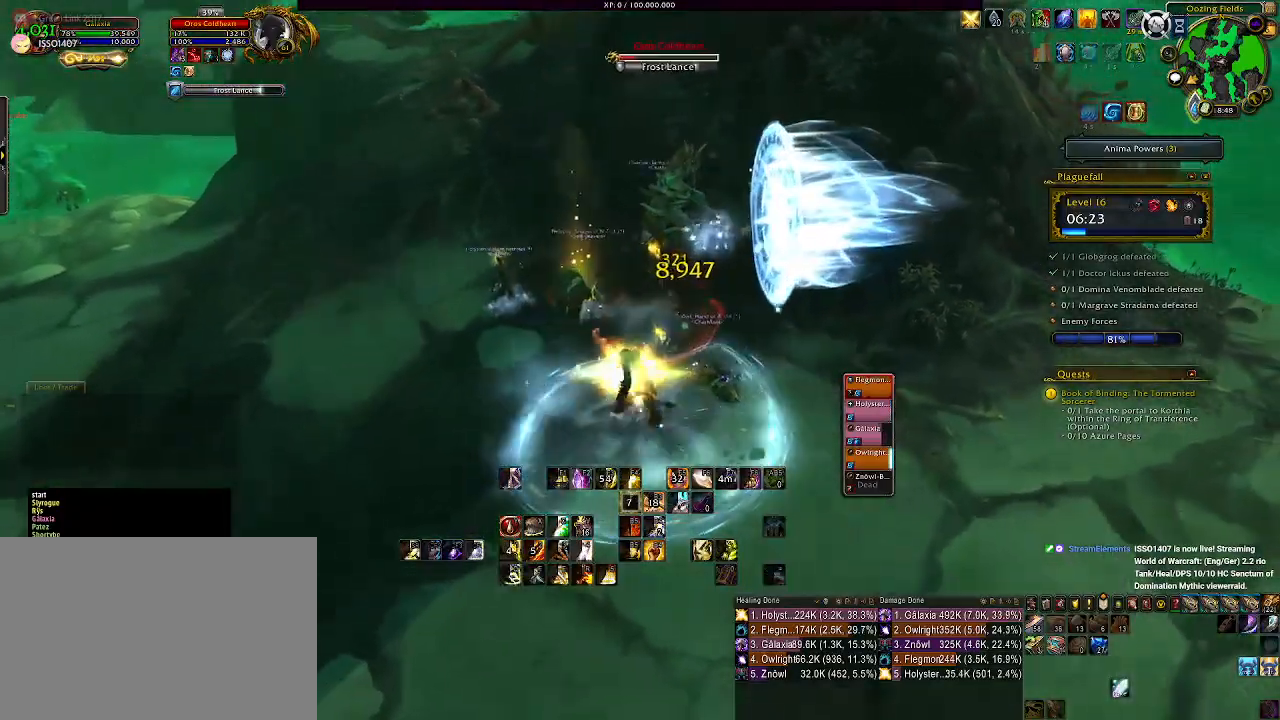
{"keys": [], "mouse": ["right"], "events": [[50, "mouse_left", "down"], [83, "s", "up"], [233, "mouse_left", "up"], [350, "q", "down"], [450, "q", "up"]]}
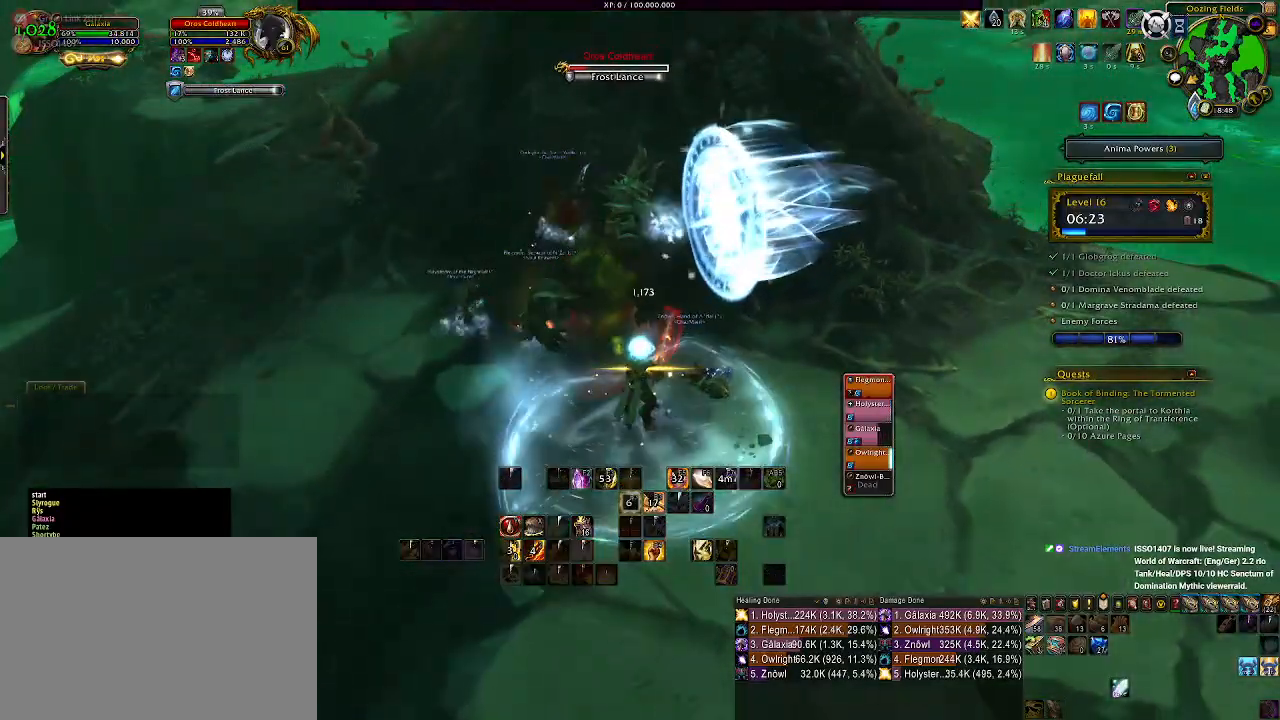
{"keys": [], "mouse": ["right"], "events": [[50, "q", "down"], [133, "q", "up"], [233, "q", "down"], [317, "q", "up"], [400, "q", "down"], [483, "q", "up"]]}
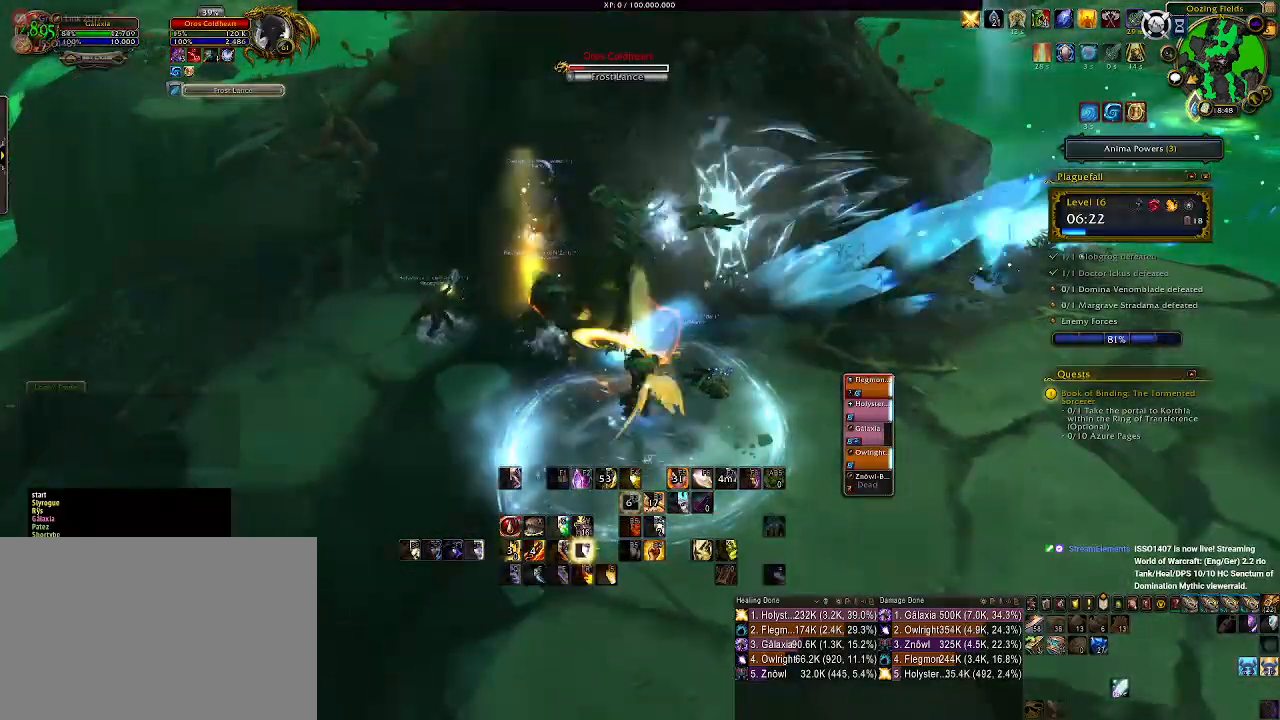
{"keys": [], "mouse": ["right"], "events": [[67, "q", "down"], [200, "q", "up"], [400, "3", "down"], [500, "3", "up"]]}
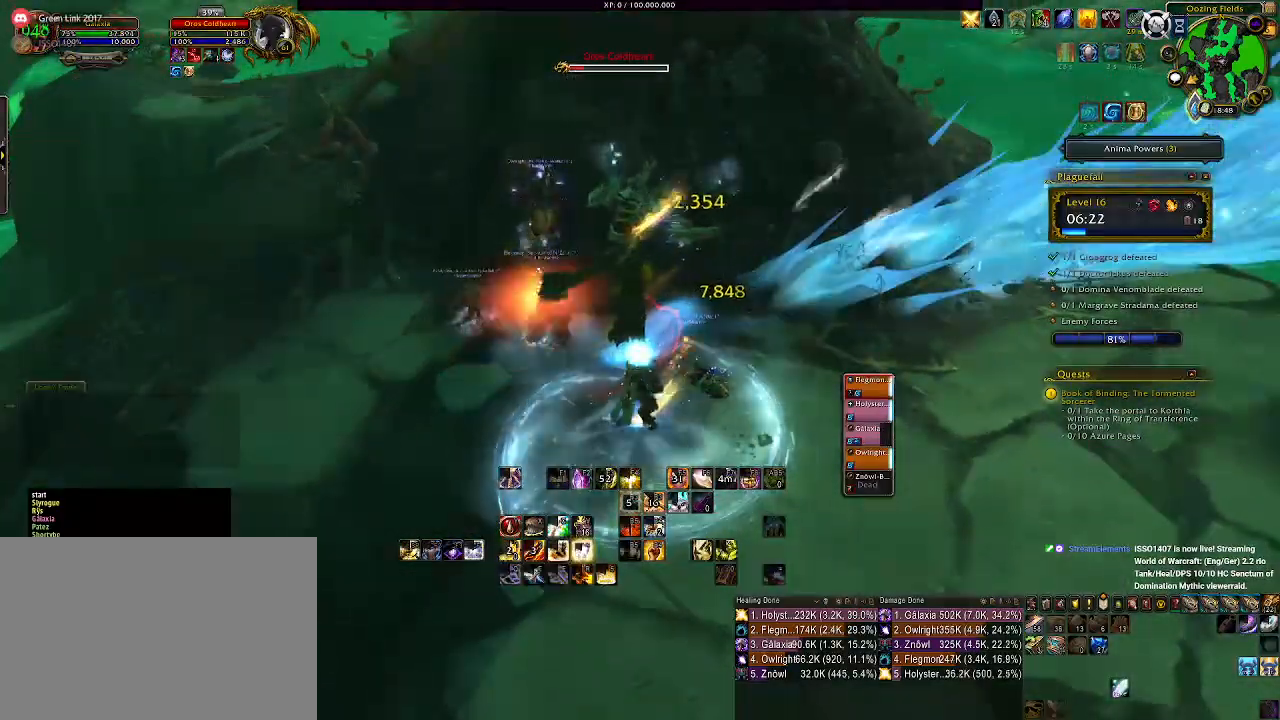
{"keys": ["3"], "mouse": ["right"], "events": [[117, "3", "down"], [200, "3", "up"], [333, "3", "down"], [383, "3", "up"], [500, "3", "down"]]}
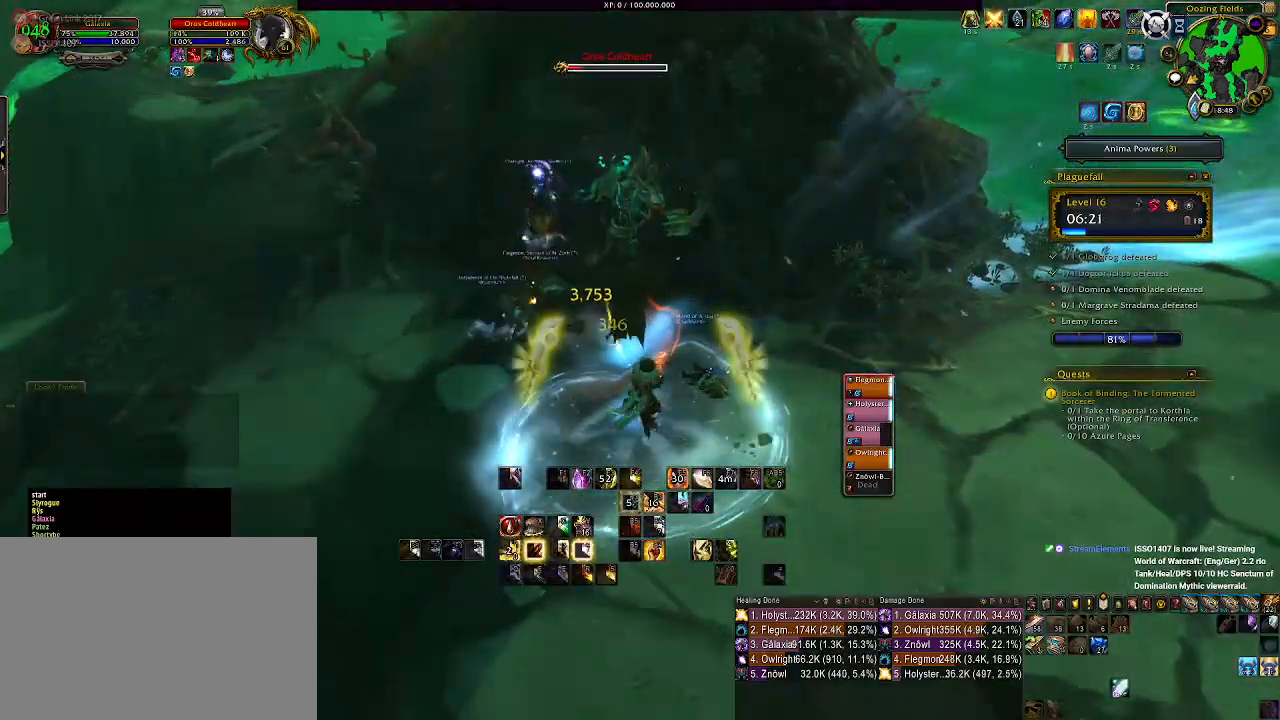
{"keys": [], "mouse": ["right"], "events": [[83, "3", "up"], [200, "3", "down"], [300, "3", "up"], [367, "2", "down"], [483, "2", "up"]]}
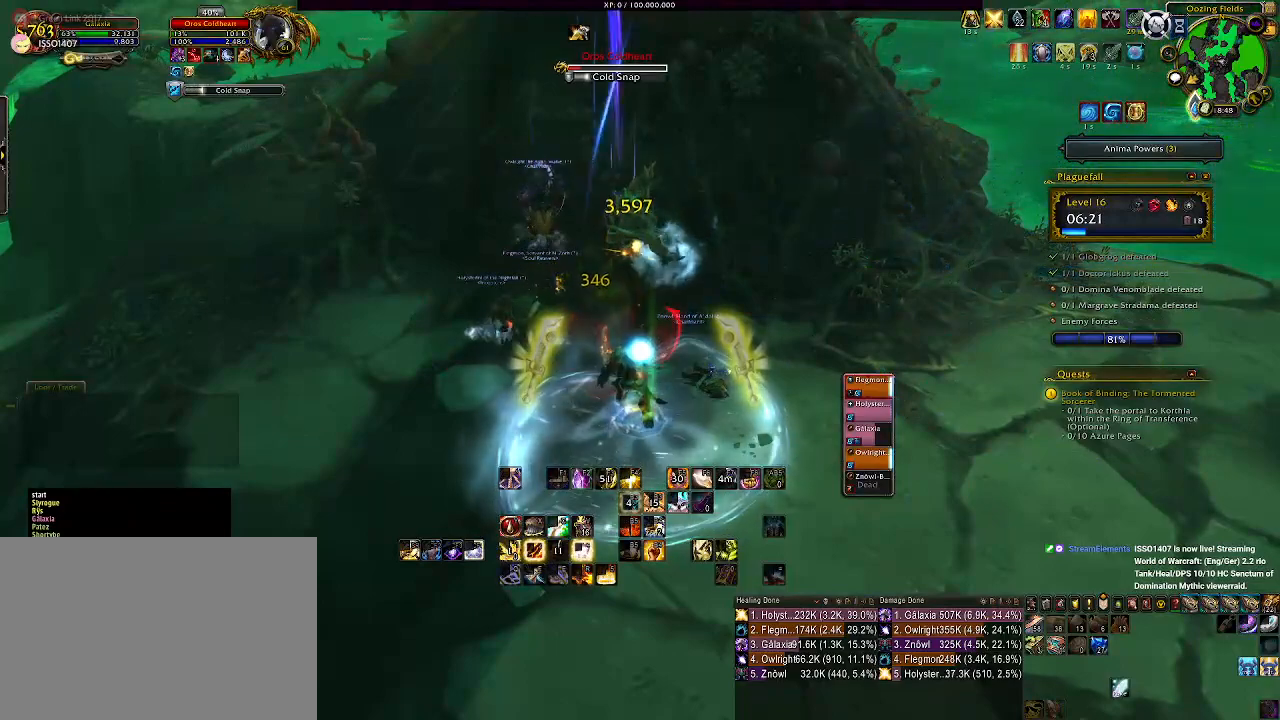
{"keys": [], "mouse": ["right"], "events": [[67, "2", "down"], [150, "2", "up"], [233, "2", "down"], [317, "2", "up"], [417, "2", "down"], [500, "2", "up"]]}
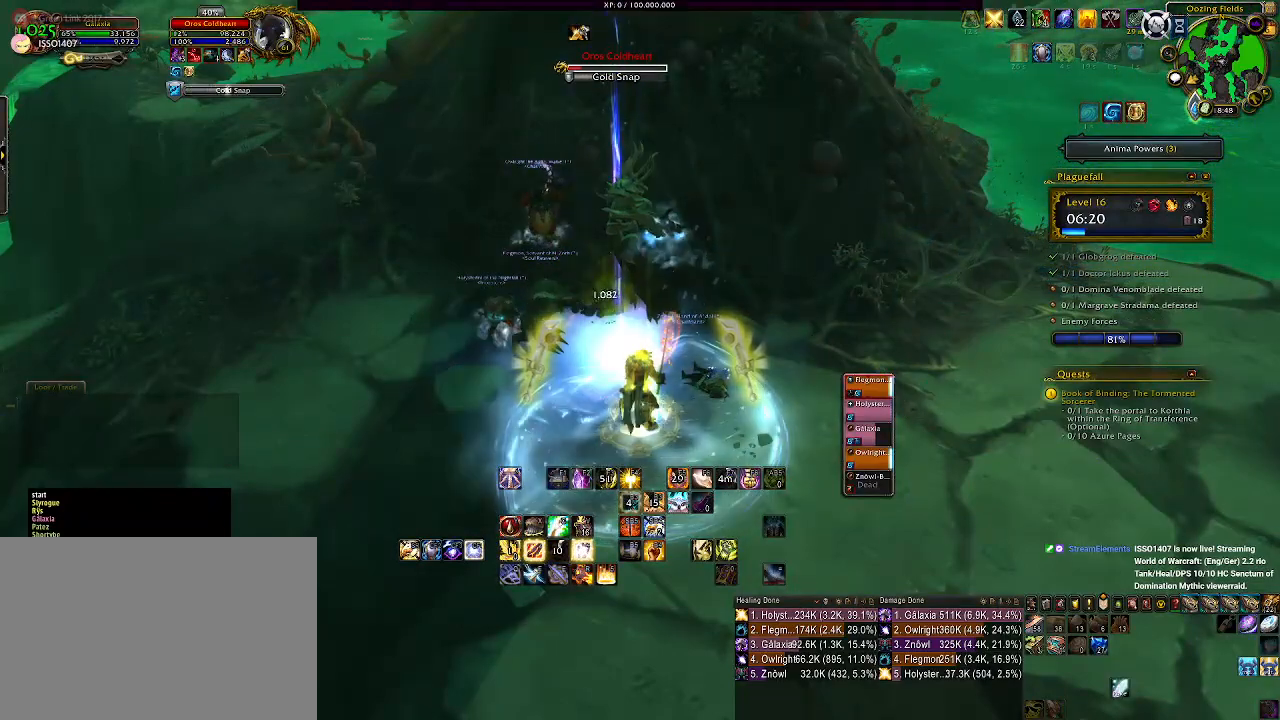
{"keys": [], "mouse": ["right"], "events": [[83, "2", "down"], [183, "2", "up"], [267, "2", "down"], [383, "2", "up"]]}
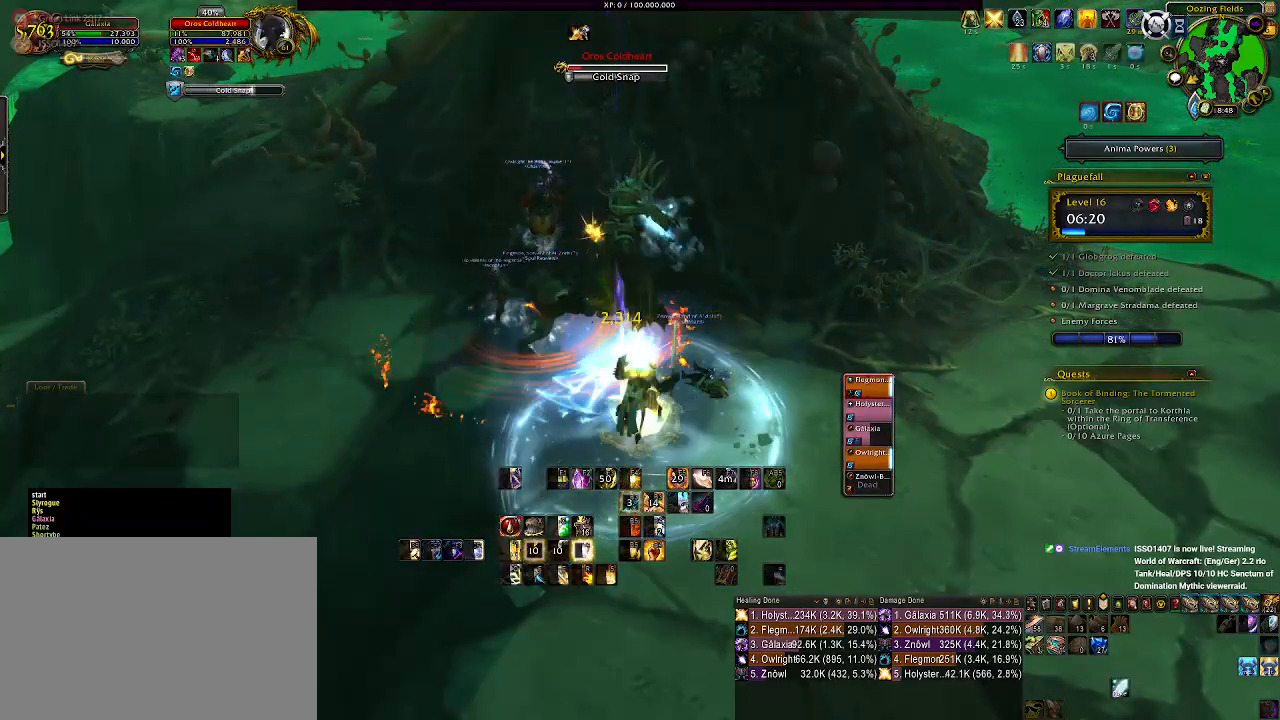
{"keys": [], "mouse": ["left", "right"], "events": [[133, "d", "down"], [267, "d", "up"], [283, "s", "down"], [400, "s", "up"], [500, "mouse_left", "down"]]}
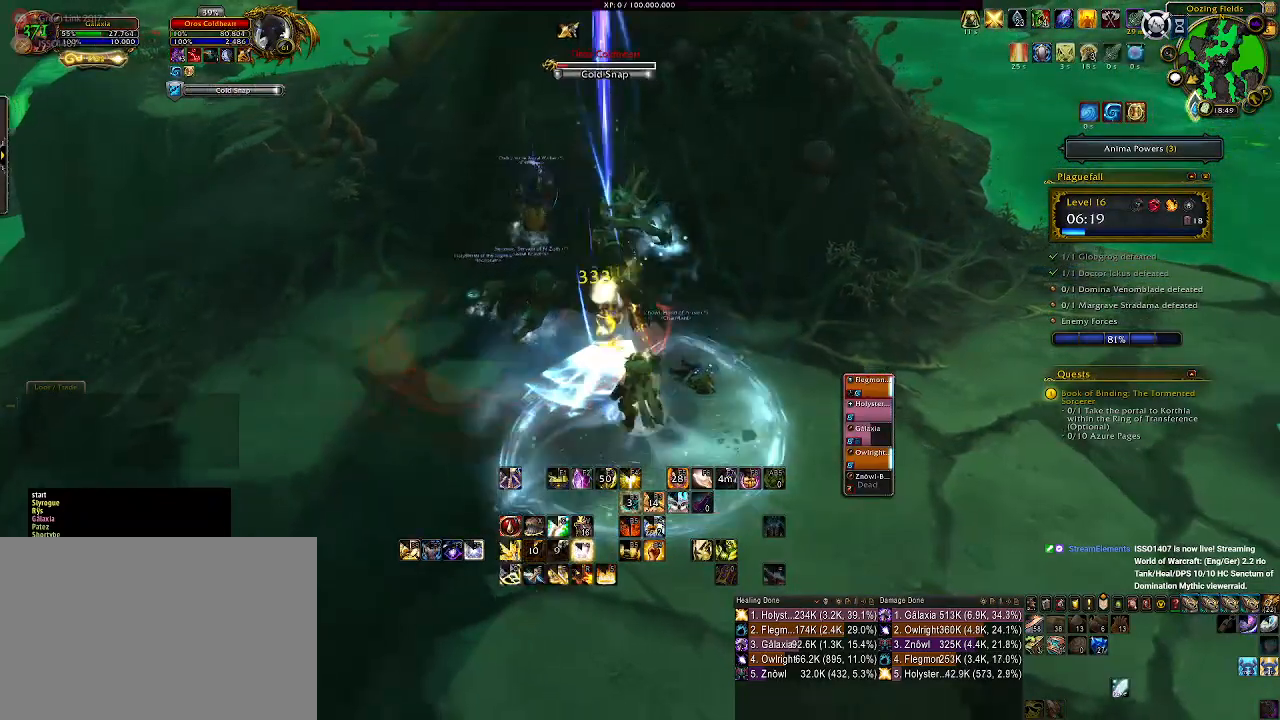
{"keys": ["q"], "mouse": ["right"], "events": [[117, "mouse_left", "up"], [150, "q", "down"], [250, "q", "up"], [317, "q", "down"], [417, "q", "up"], [483, "q", "down"]]}
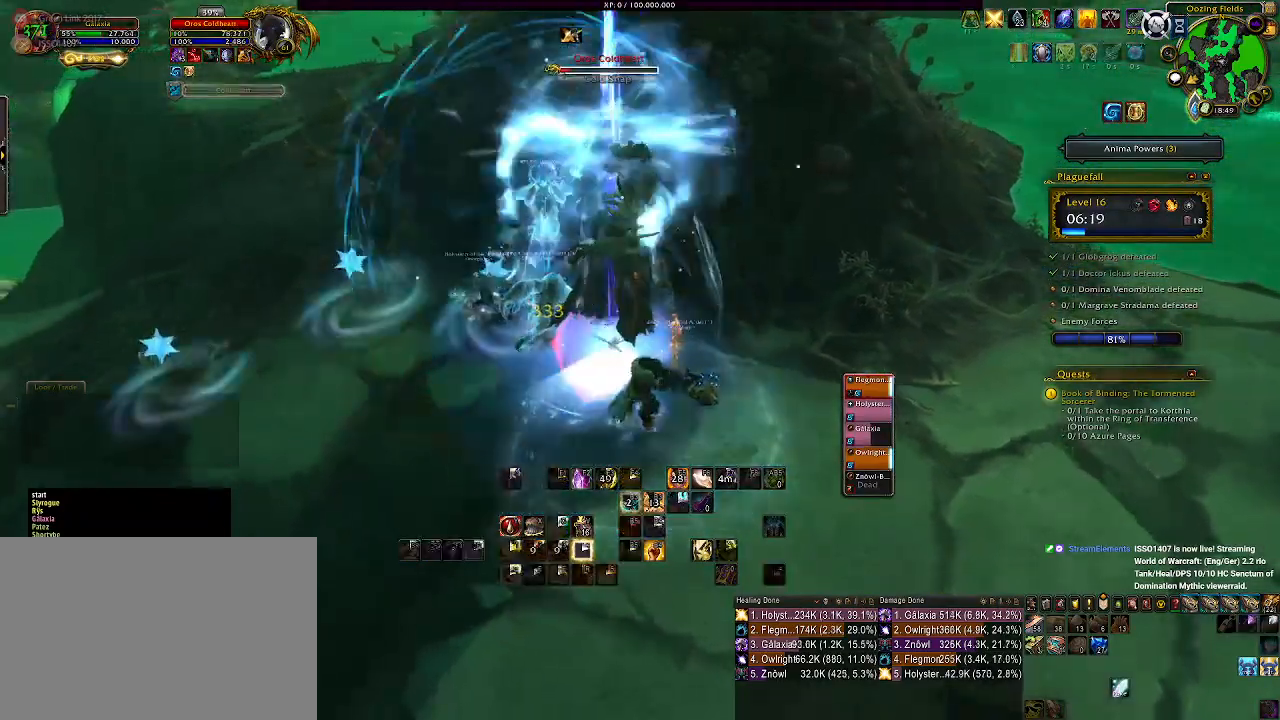
{"keys": [], "mouse": ["right"], "events": [[67, "q", "up"], [150, "q", "down"], [250, "q", "up"], [333, "q", "down"], [450, "q", "up"]]}
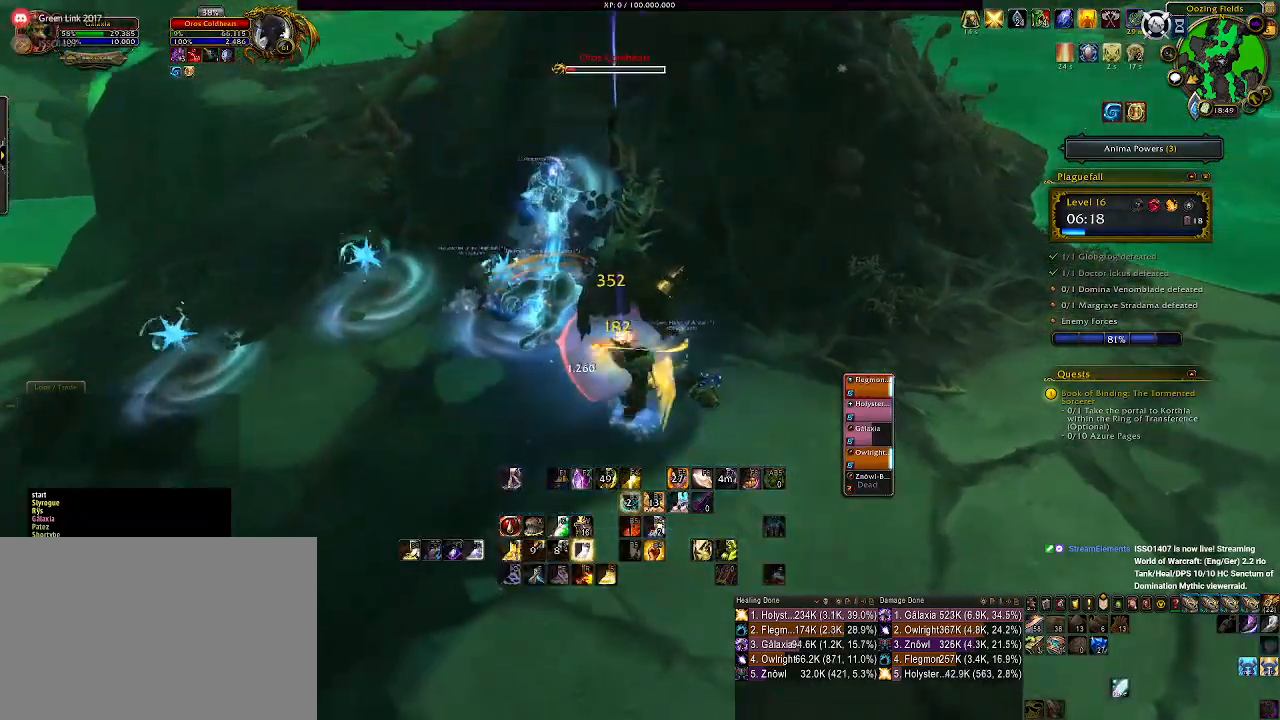
{"keys": [], "mouse": ["right"], "events": [[67, "s", "down"], [133, "d", "down"], [250, "d", "up"], [250, "s", "up"], [333, "mouse_left", "down"], [350, "mouse_left", "up"]]}
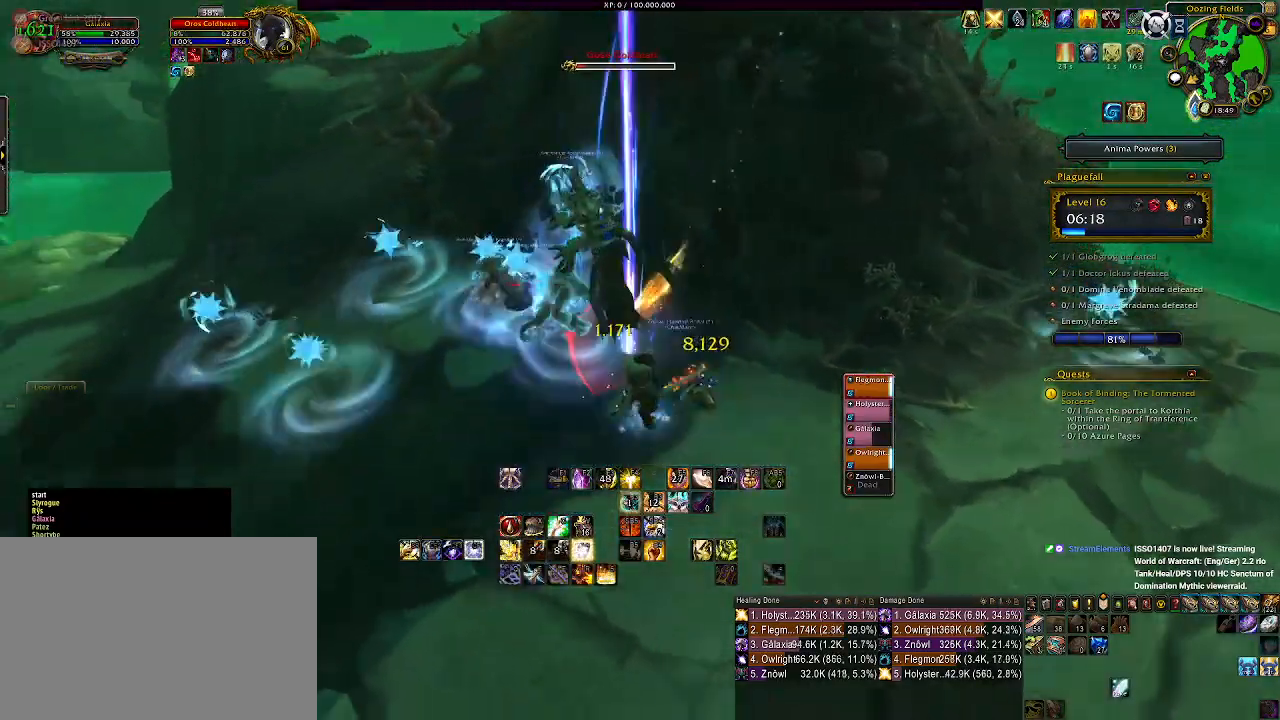
{"keys": [], "mouse": ["wheel", "right"], "events": [[117, "mouse_wheel", "down"], [217, "mouse_wheel", "up"], [317, "mouse_wheel", "down"], [417, "mouse_wheel", "up"], [500, "mouse_wheel", "down"]]}
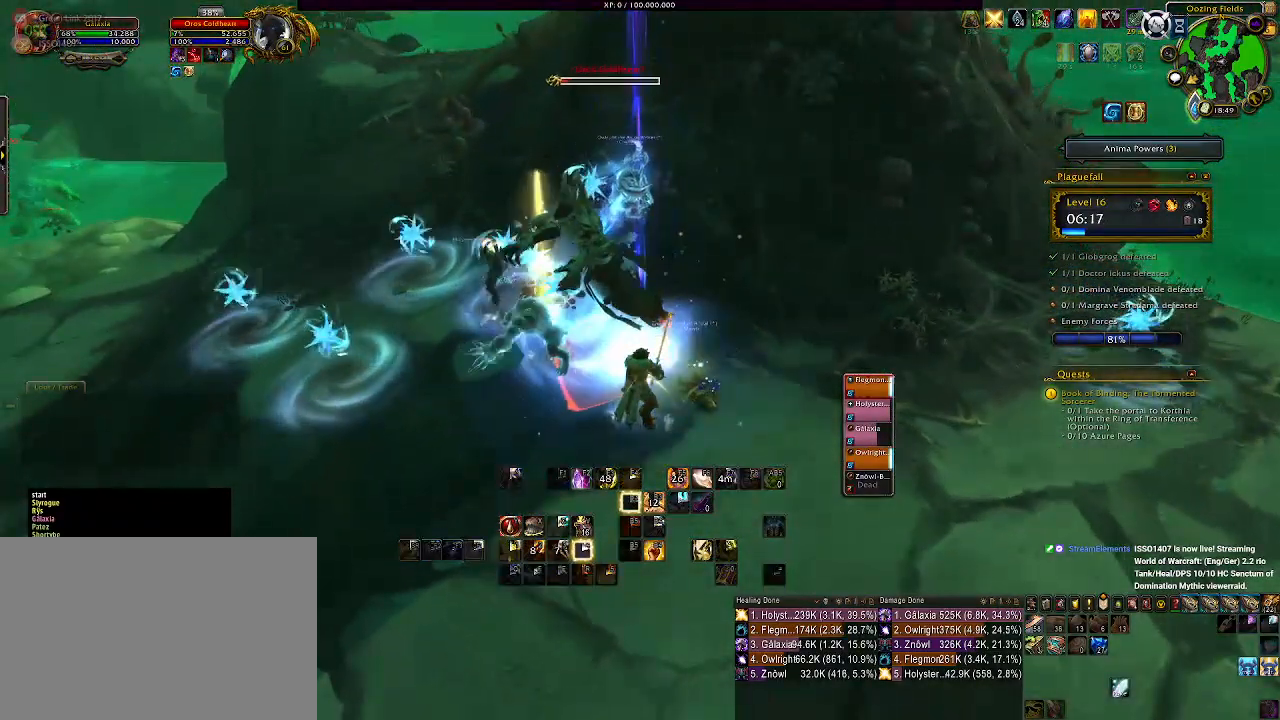
{"keys": ["s"], "mouse": ["right"], "events": [[100, "mouse_wheel", "up"], [183, "mouse_wheel", "down"], [233, "s", "down"], [250, "a", "down"], [283, "mouse_wheel", "up"], [367, "mouse_wheel", "down"], [417, "a", "up"], [433, "s", "up"], [450, "s", "down"], [483, "mouse_wheel", "up"]]}
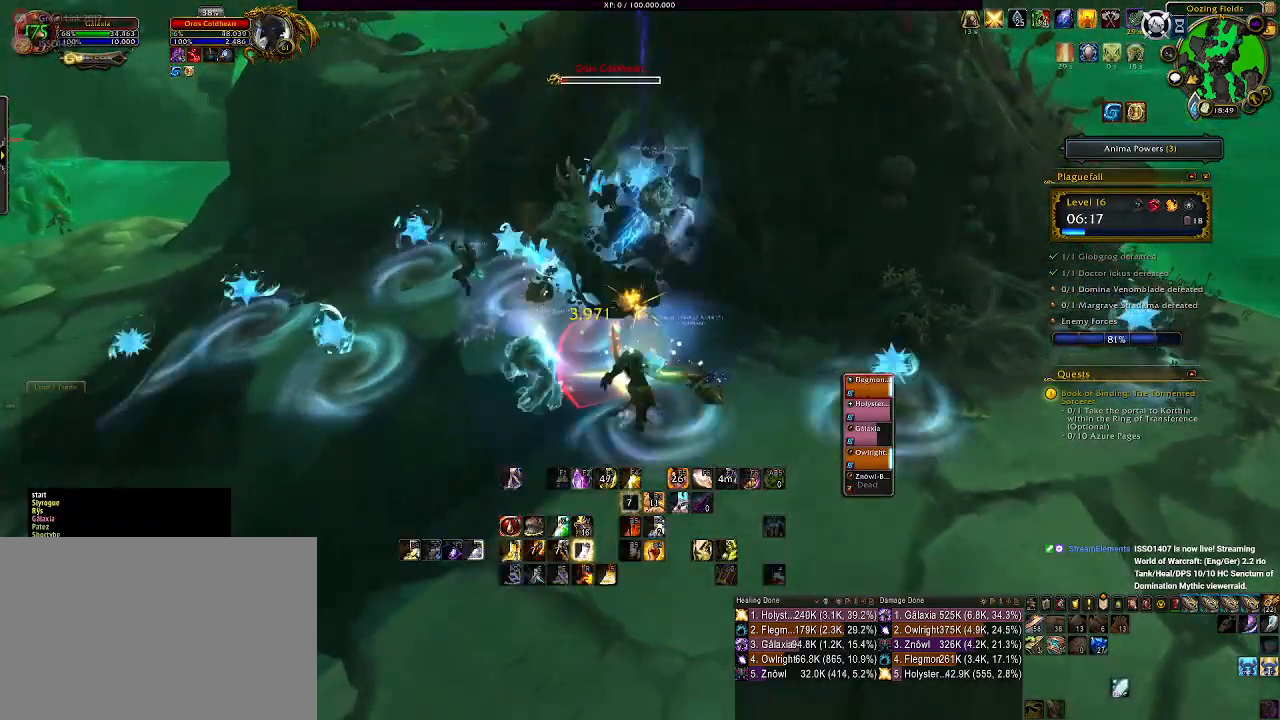
{"keys": ["a"], "mouse": ["right"], "events": [[100, "a", "down"], [150, "s", "up"]]}
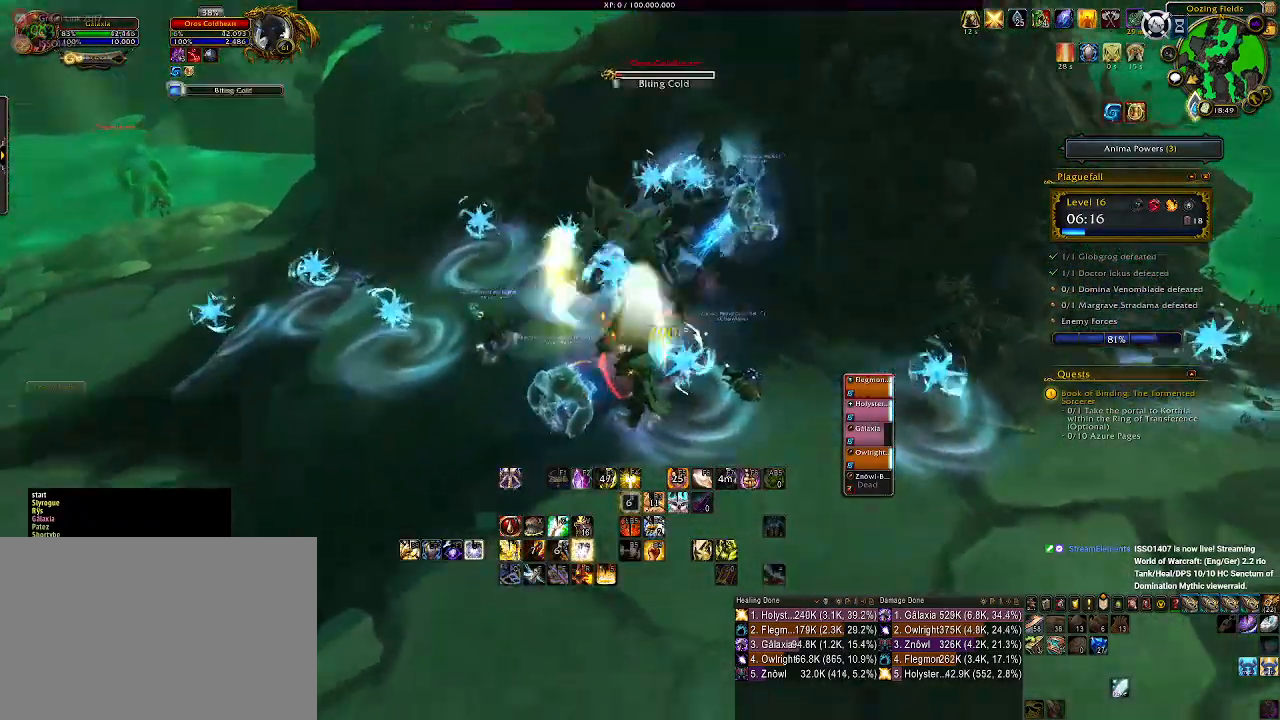
{"keys": ["1", "a"], "mouse": ["right"], "events": [[250, "1", "down"], [350, "1", "up"], [450, "1", "down"]]}
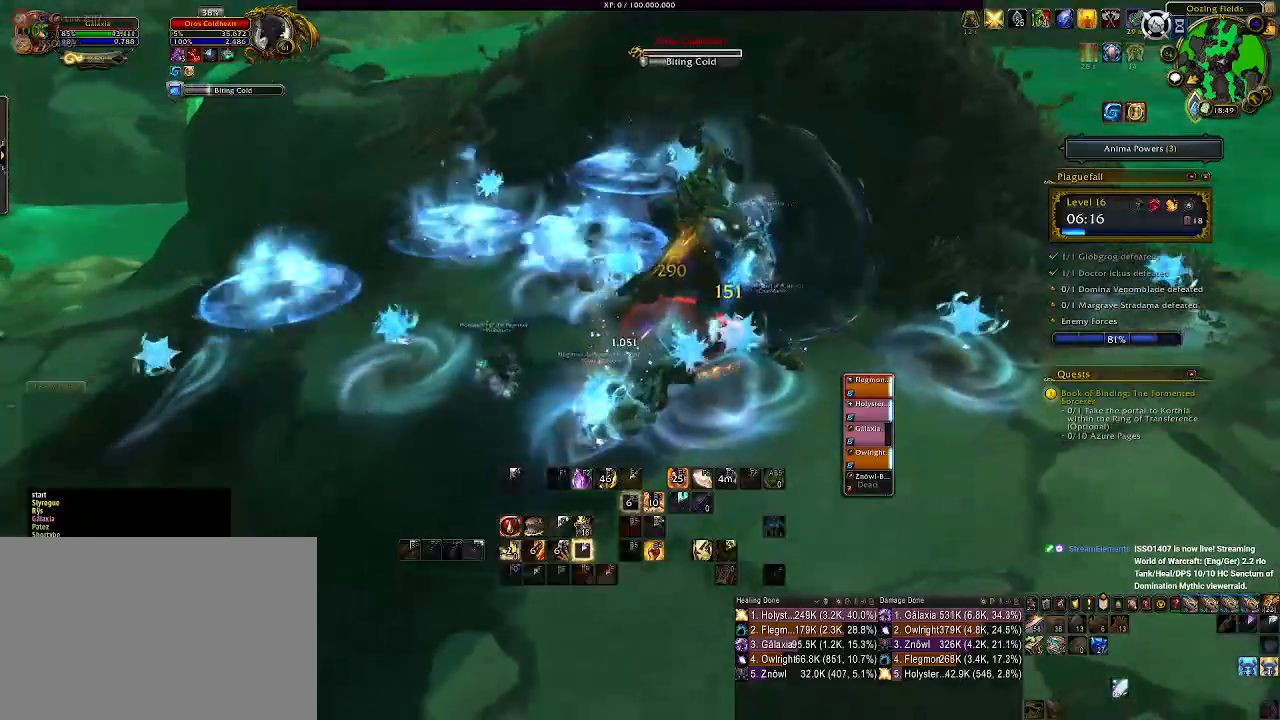
{"keys": ["a"], "mouse": ["left", "right"], "events": [[33, "1", "up"], [100, "1", "down"], [233, "1", "up"], [400, "mouse_left", "down"]]}
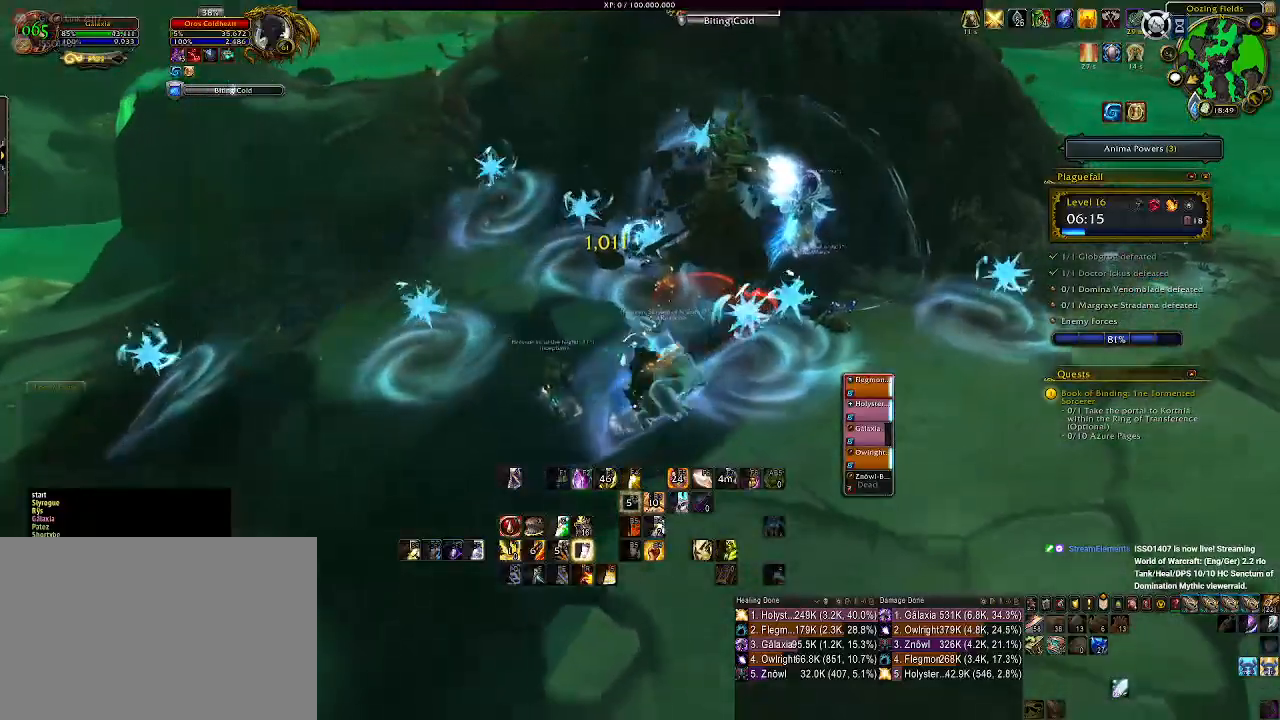
{"keys": ["a"], "mouse": ["left", "right"], "events": []}
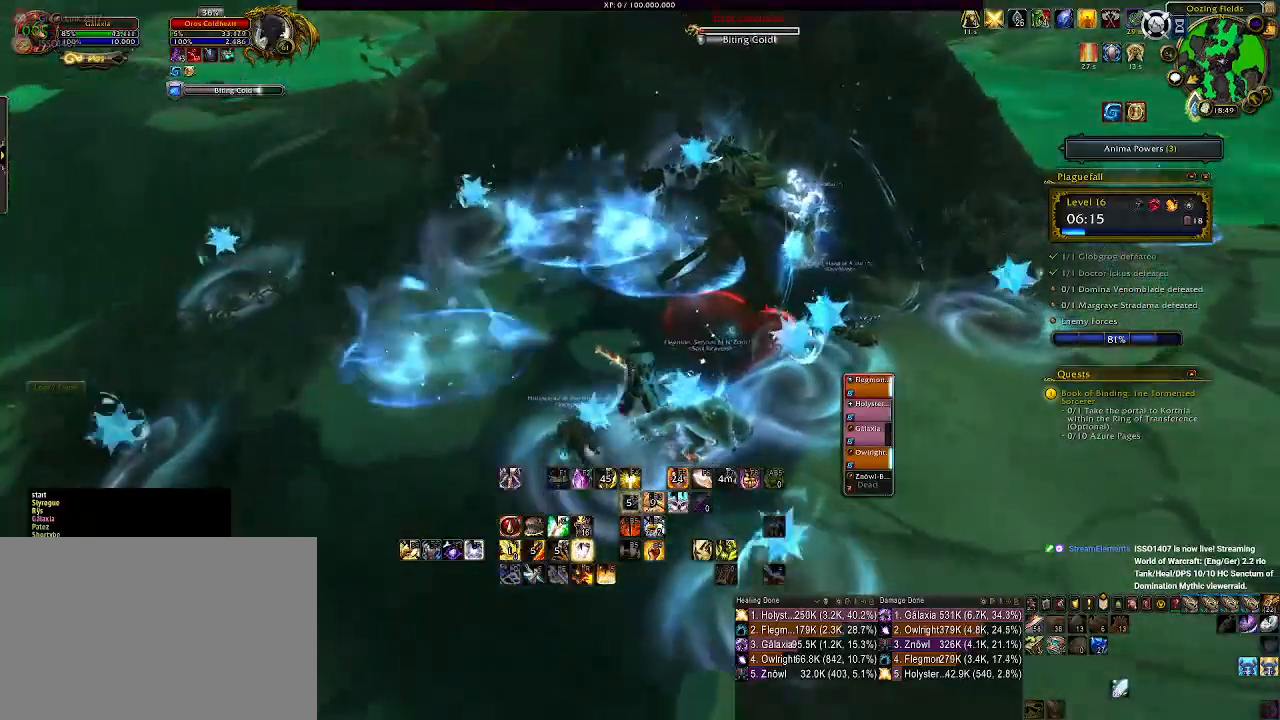
{"keys": ["5", "a"], "mouse": ["right"], "events": [[217, "5", "down"], [233, "mouse_left", "up"], [317, "5", "up"], [400, "5", "down"]]}
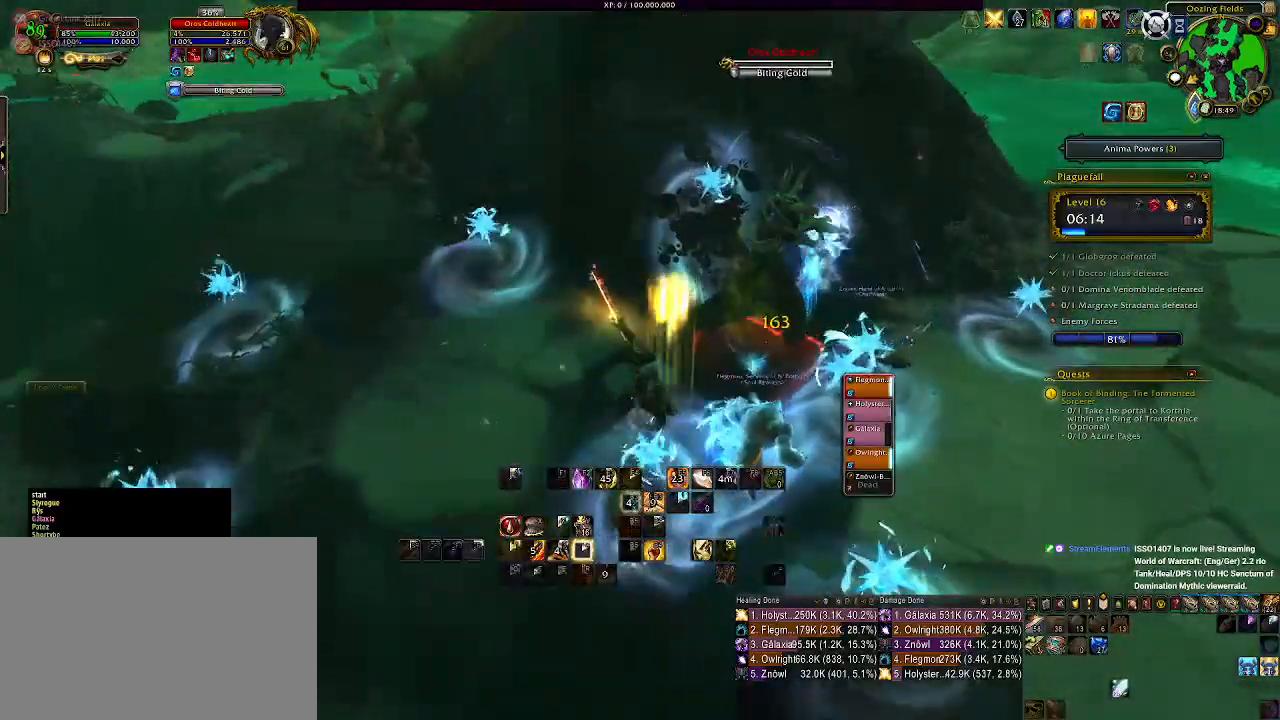
{"keys": ["a"], "mouse": ["left", "right"], "events": [[17, "5", "up"], [83, "mouse_left", "down"]]}